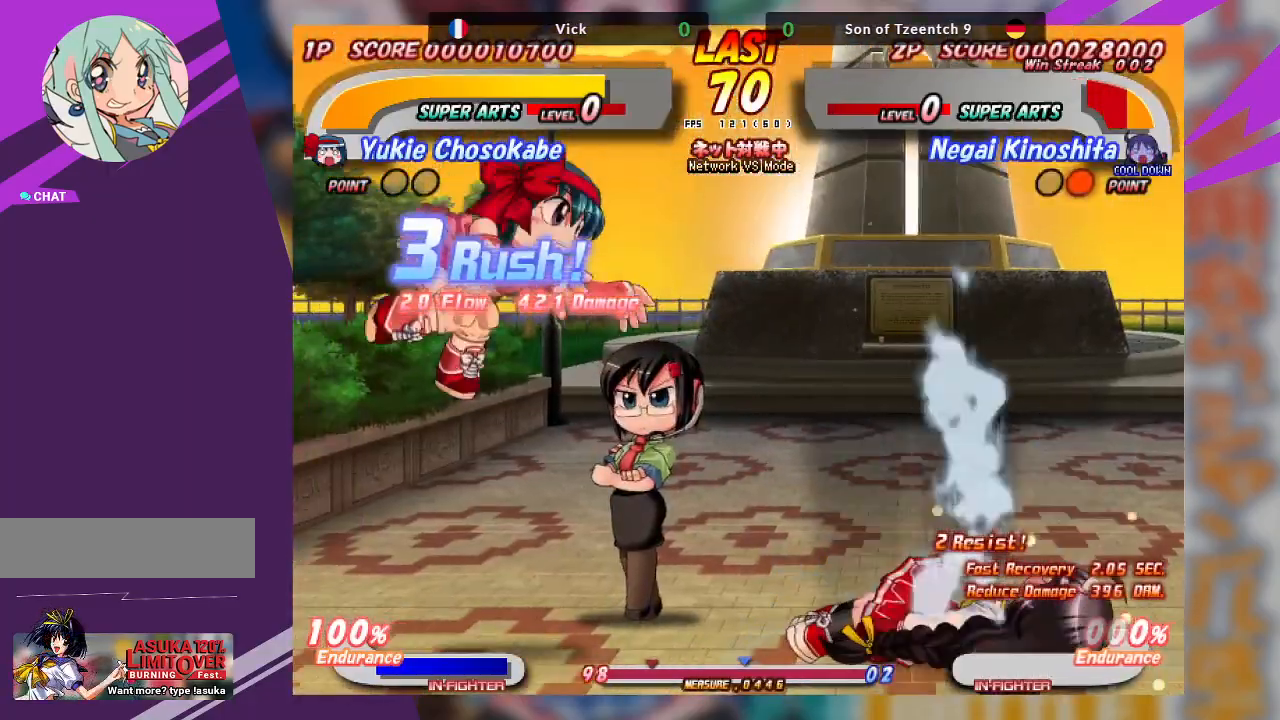
Gameplay with a controller (arcade stick); each line is a JSON object with the inputs held at the frame after it (dt_ms = milliseconds from this image to that frame). "events" lists button and stick changes between this image and that frame as [ms after this image, input, new state], when the widget could be followed in between. Not read: L3 R3 other_buttons.
{"dt_ms": 500, "buttons": [], "left_stick": "left", "events": []}
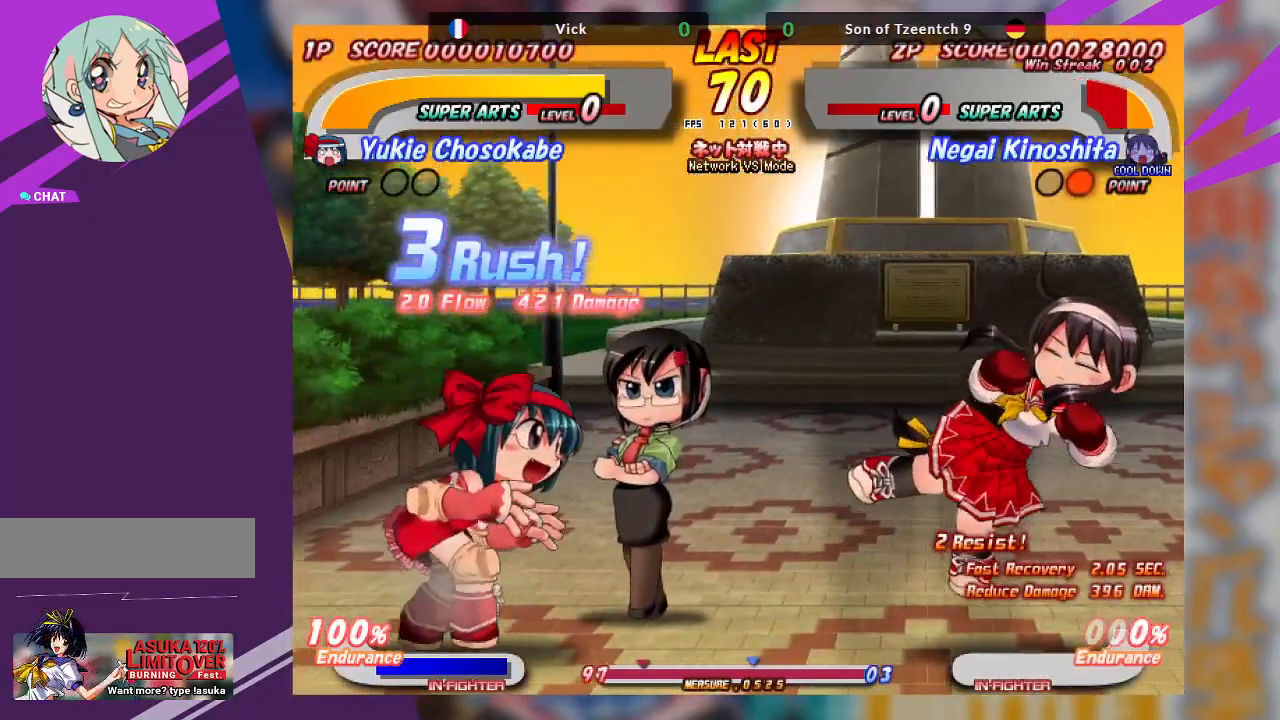
{"dt_ms": 500, "buttons": ["CROSS"], "left_stick": "left", "events": [[133, "left_stick", "center"], [333, "left_stick", "left"], [500, "CROSS", "down"]]}
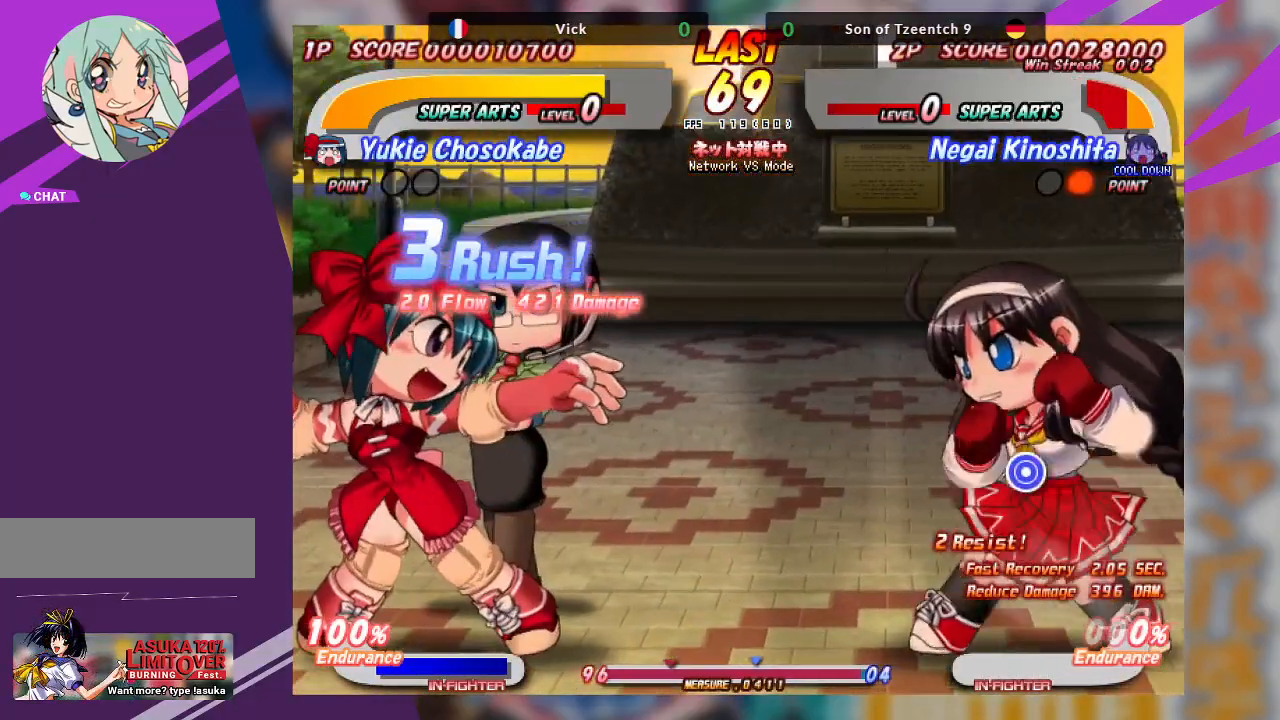
{"dt_ms": 500, "buttons": [], "left_stick": "left", "events": [[467, "CROSS", "up"]]}
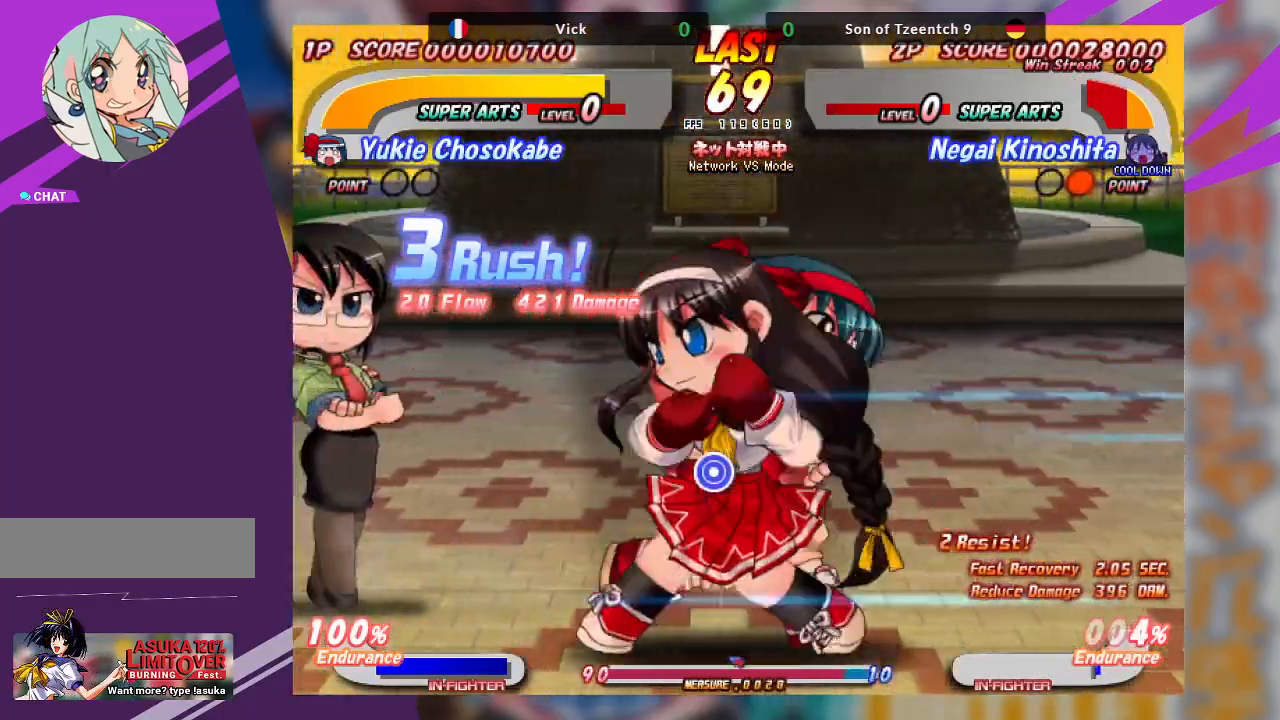
{"dt_ms": 500, "buttons": [], "left_stick": "center", "events": [[100, "CROSS", "down"], [233, "CROSS", "up"], [400, "left_stick", "center"]]}
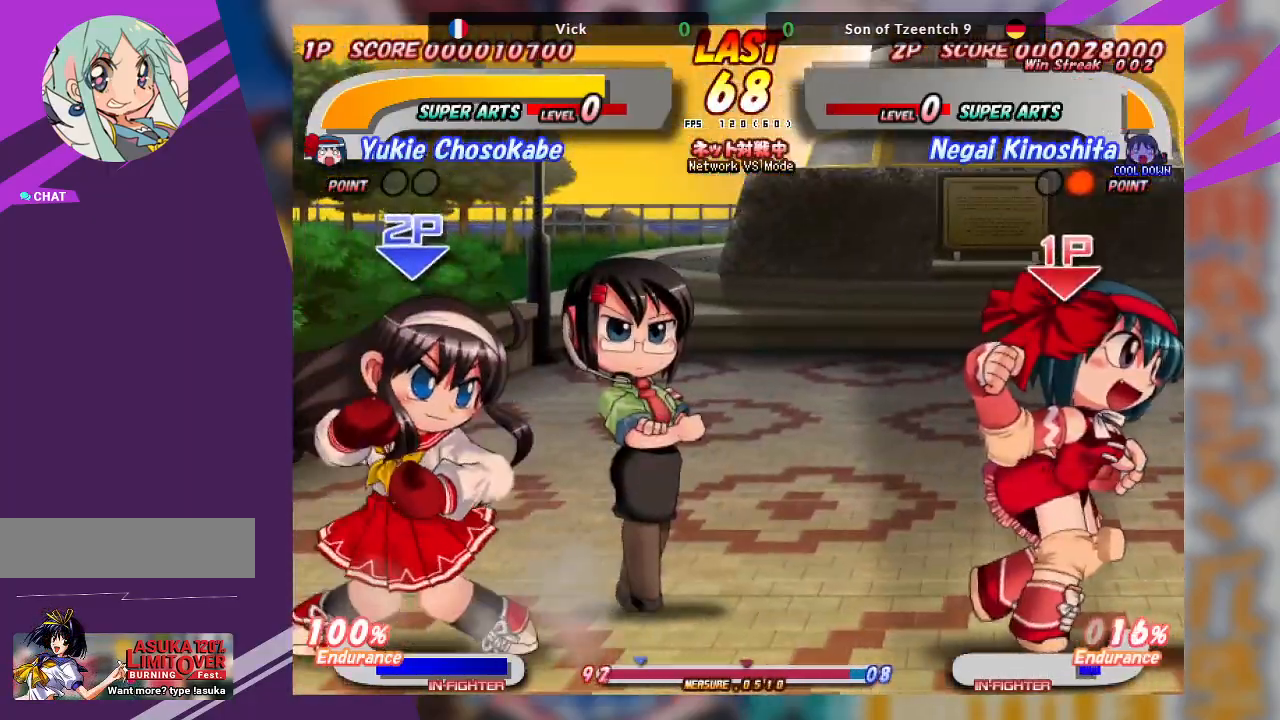
{"dt_ms": 500, "buttons": [], "left_stick": "right", "events": [[100, "left_stick", "right"]]}
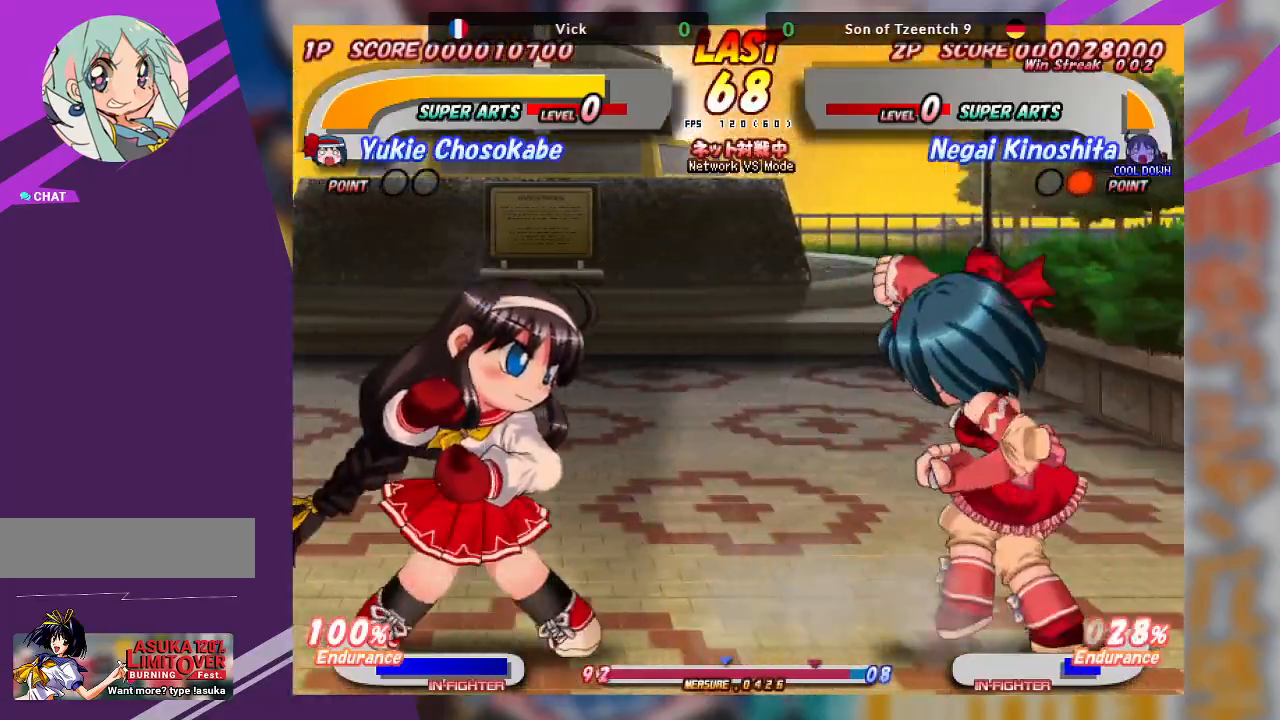
{"dt_ms": 500, "buttons": ["TRIANGLE"], "left_stick": "down-right", "events": [[17, "CROSS", "down"], [400, "left_stick", "down-right"], [417, "CROSS", "up"], [500, "TRIANGLE", "down"]]}
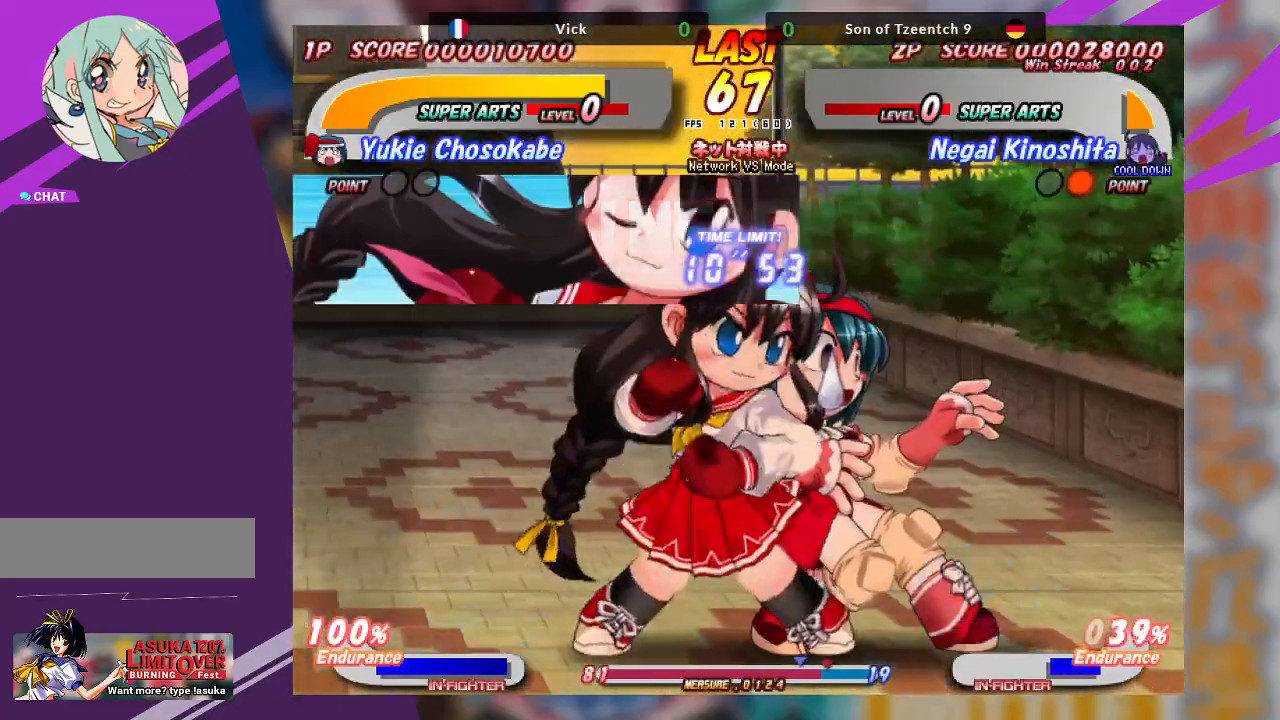
{"dt_ms": 500, "buttons": [], "left_stick": "up-right", "events": [[117, "TRIANGLE", "up"], [183, "TRIANGLE", "down"], [283, "TRIANGLE", "up"], [483, "left_stick", "up-right"]]}
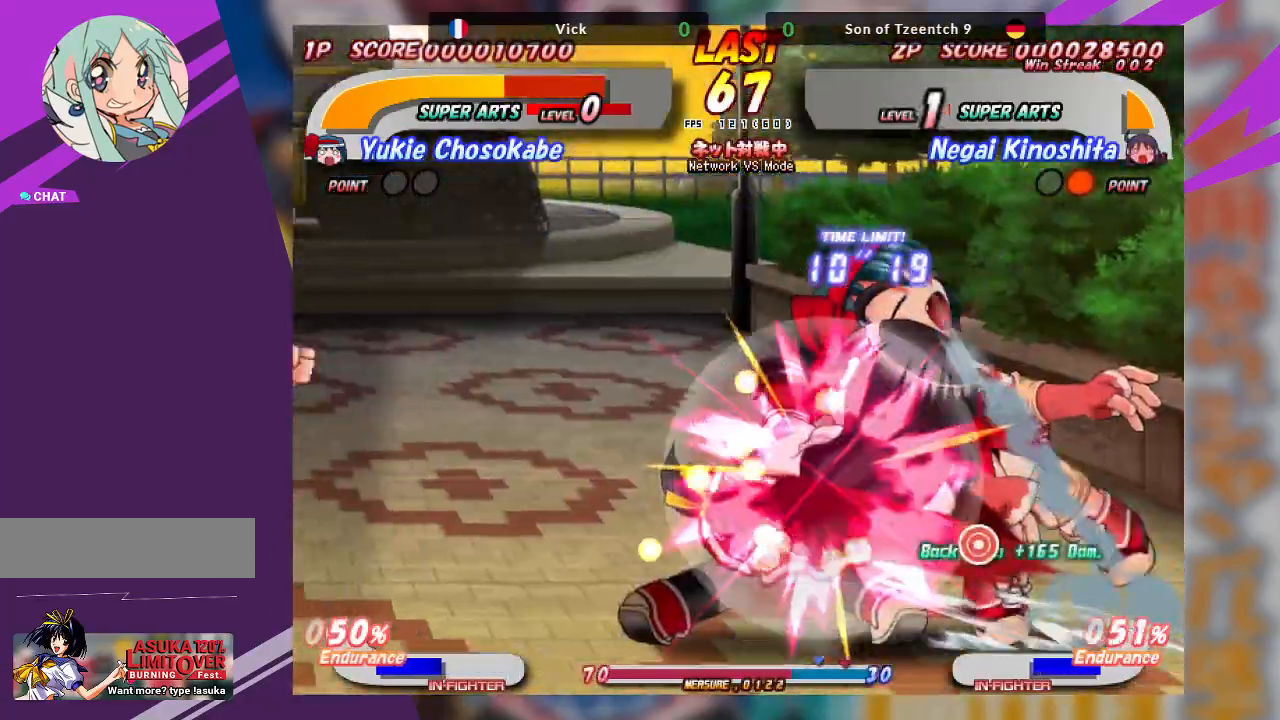
{"dt_ms": 500, "buttons": ["TRIANGLE"], "left_stick": "up-right", "events": [[50, "TRIANGLE", "down"], [117, "TRIANGLE", "up"], [183, "TRIANGLE", "down"]]}
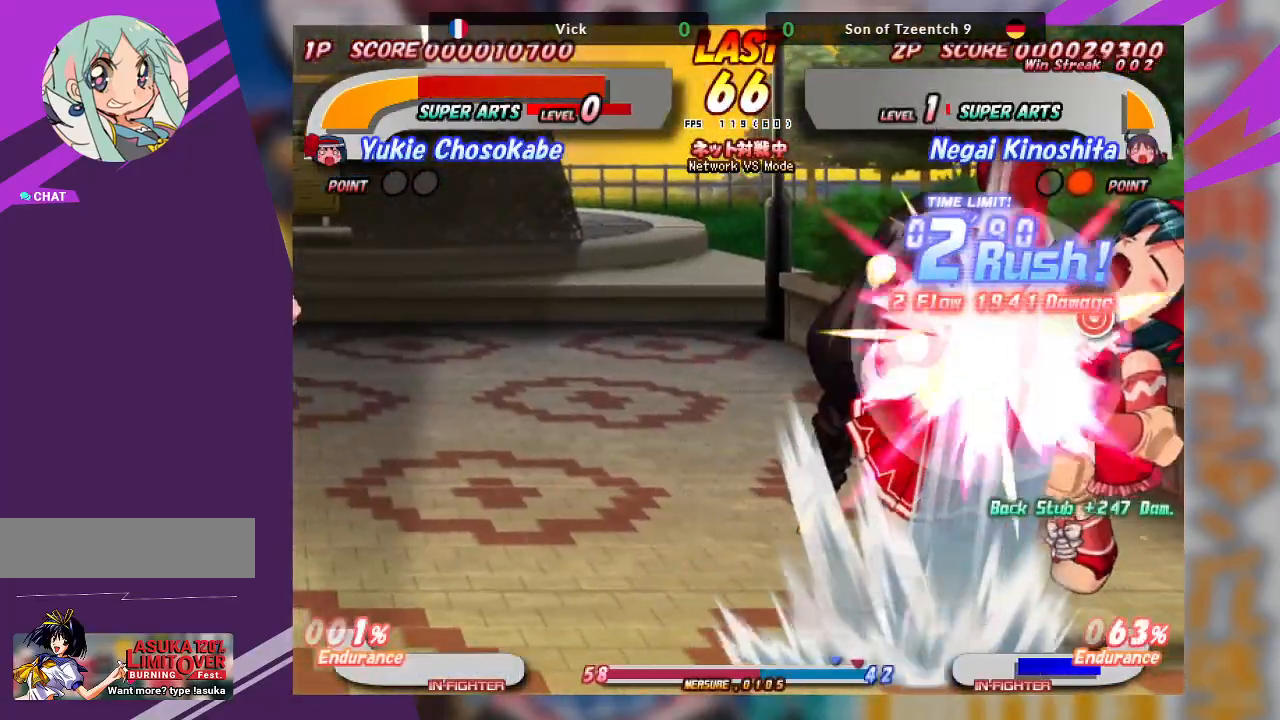
{"dt_ms": 500, "buttons": [], "left_stick": "center", "events": [[17, "TRIANGLE", "up"], [67, "left_stick", "center"], [333, "TRIANGLE", "down"], [433, "TRIANGLE", "up"]]}
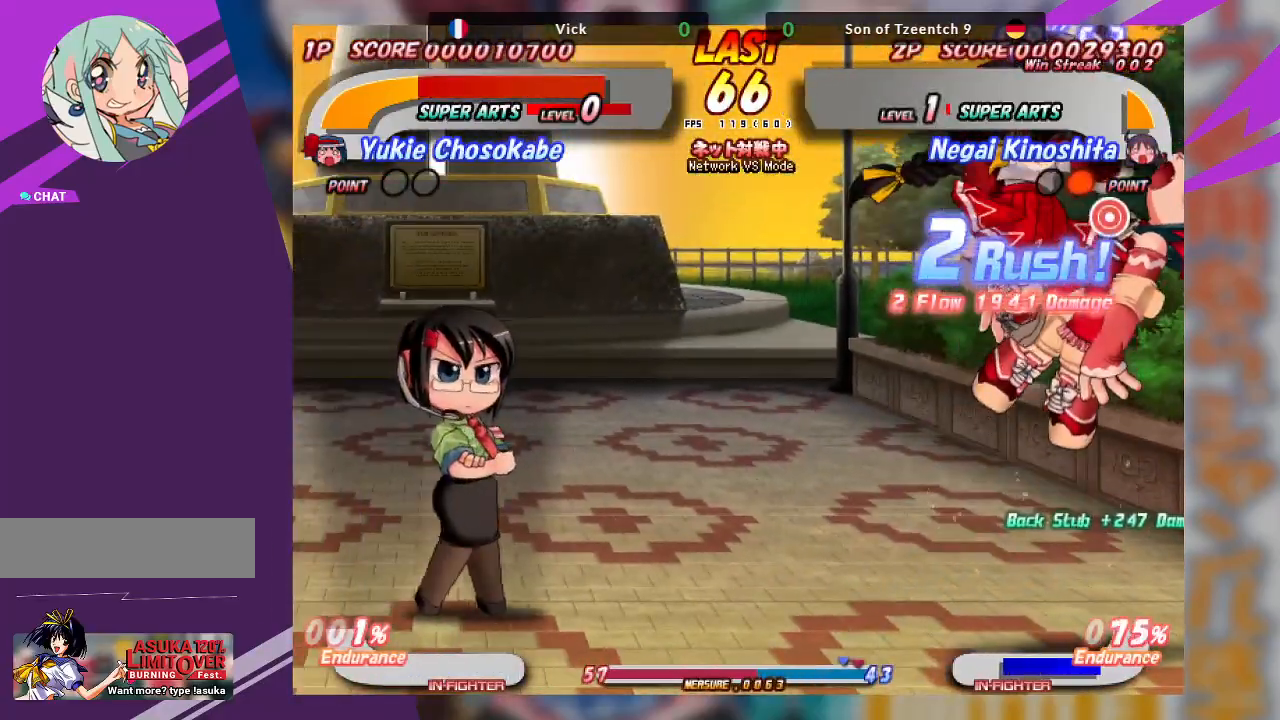
{"dt_ms": 500, "buttons": [], "left_stick": "center", "events": [[17, "TRIANGLE", "down"], [167, "TRIANGLE", "up"]]}
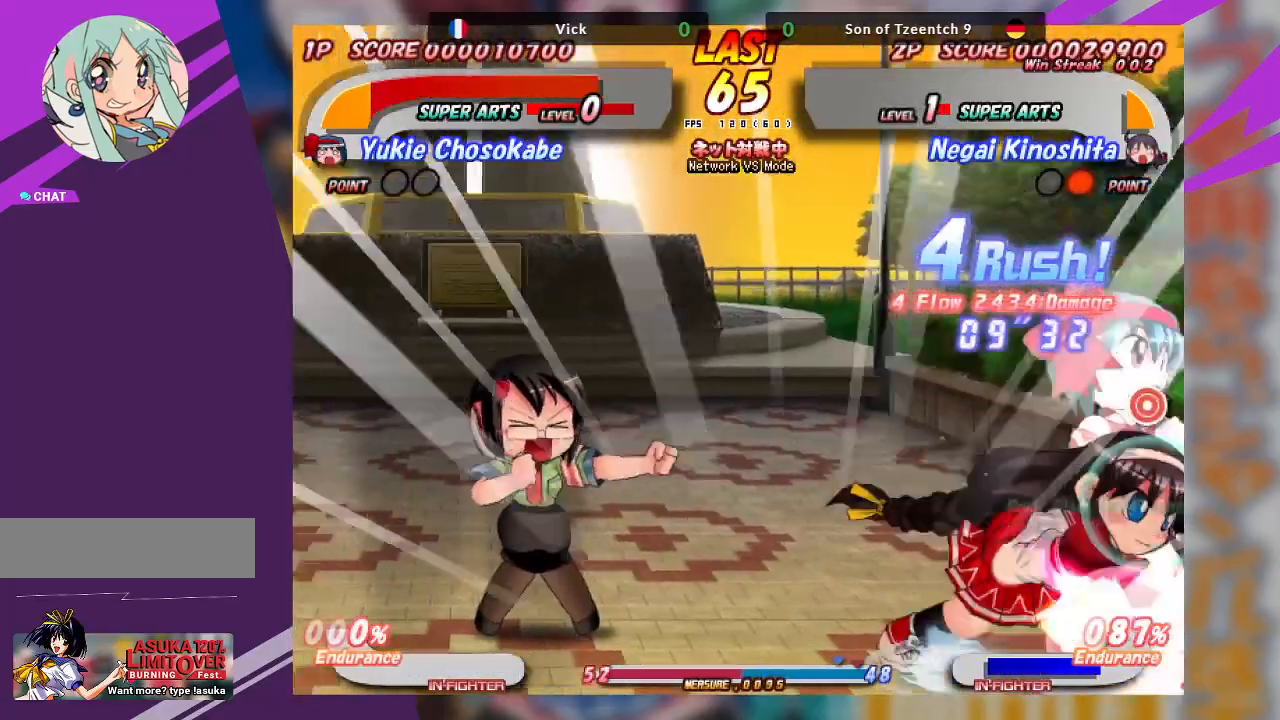
{"dt_ms": 500, "buttons": ["SQUARE"], "left_stick": "center", "events": [[433, "SQUARE", "down"]]}
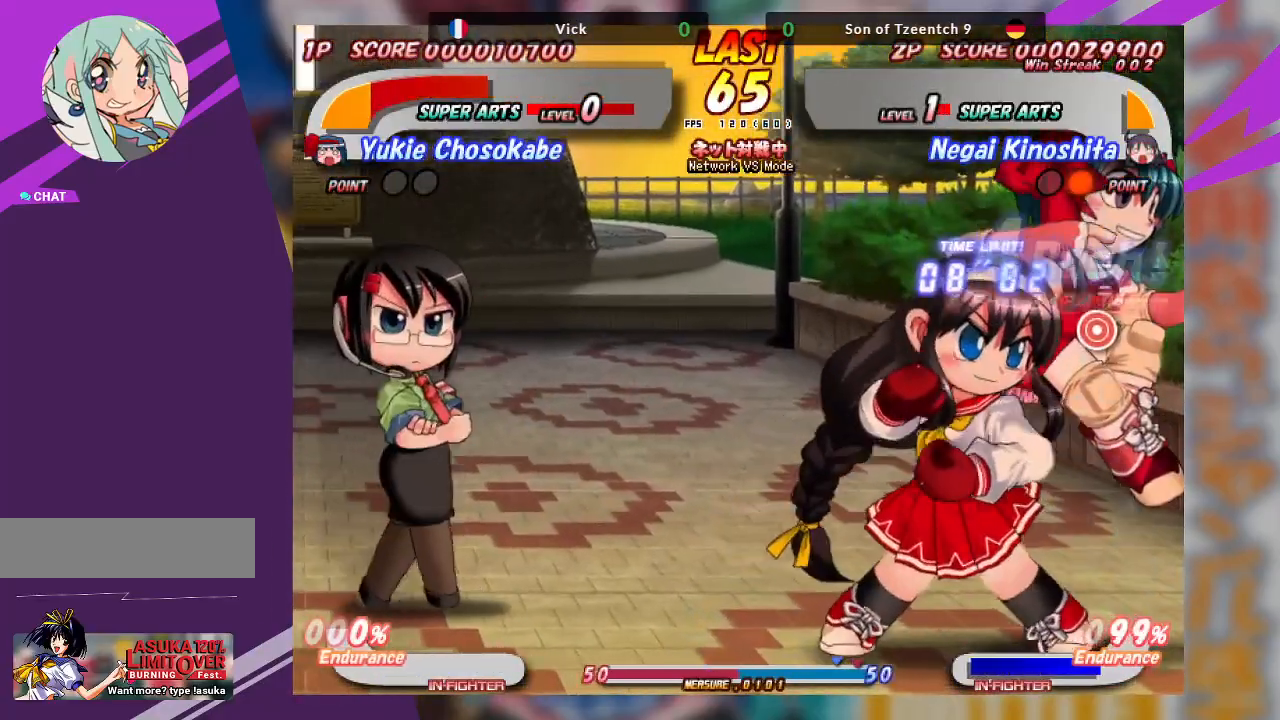
{"dt_ms": 500, "buttons": ["SQUARE"], "left_stick": "down-left", "events": [[67, "SQUARE", "up"], [150, "SQUARE", "down"], [217, "left_stick", "down"], [267, "SQUARE", "up"], [283, "left_stick", "down-left"], [400, "SQUARE", "down"]]}
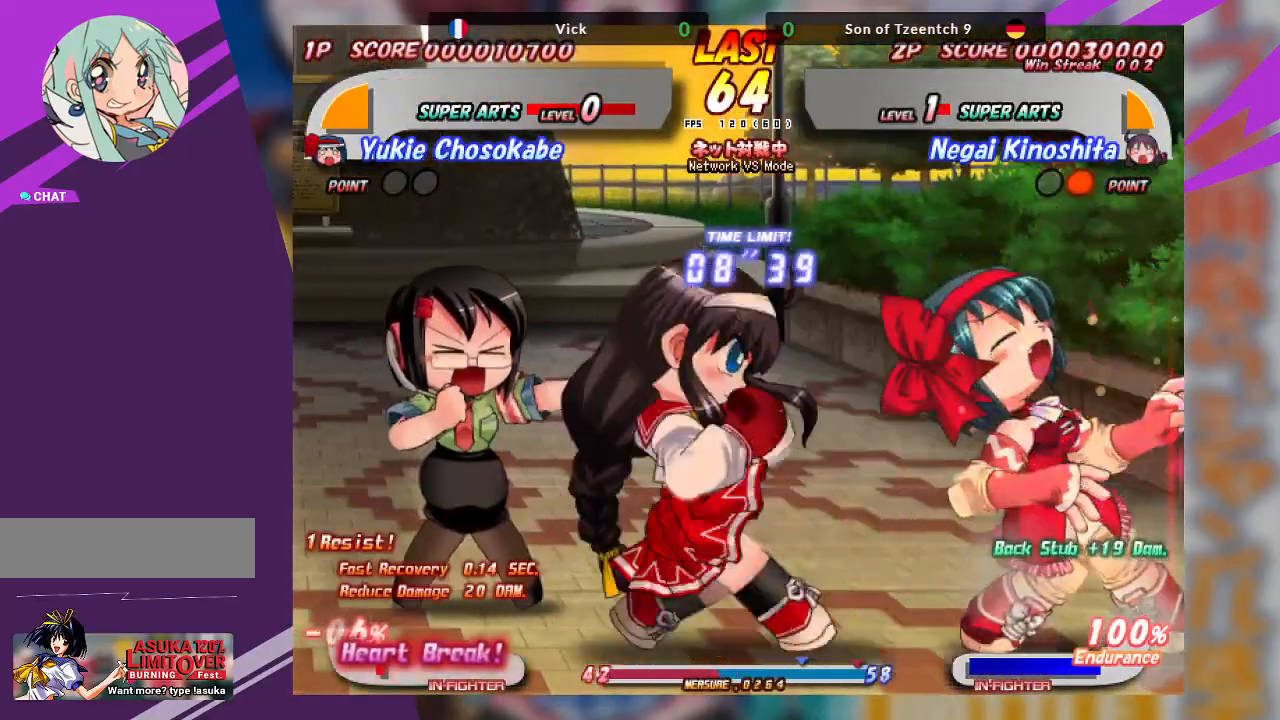
{"dt_ms": 500, "buttons": [], "left_stick": "down-left", "events": [[33, "SQUARE", "up"], [267, "TRIANGLE", "down"], [433, "TRIANGLE", "up"]]}
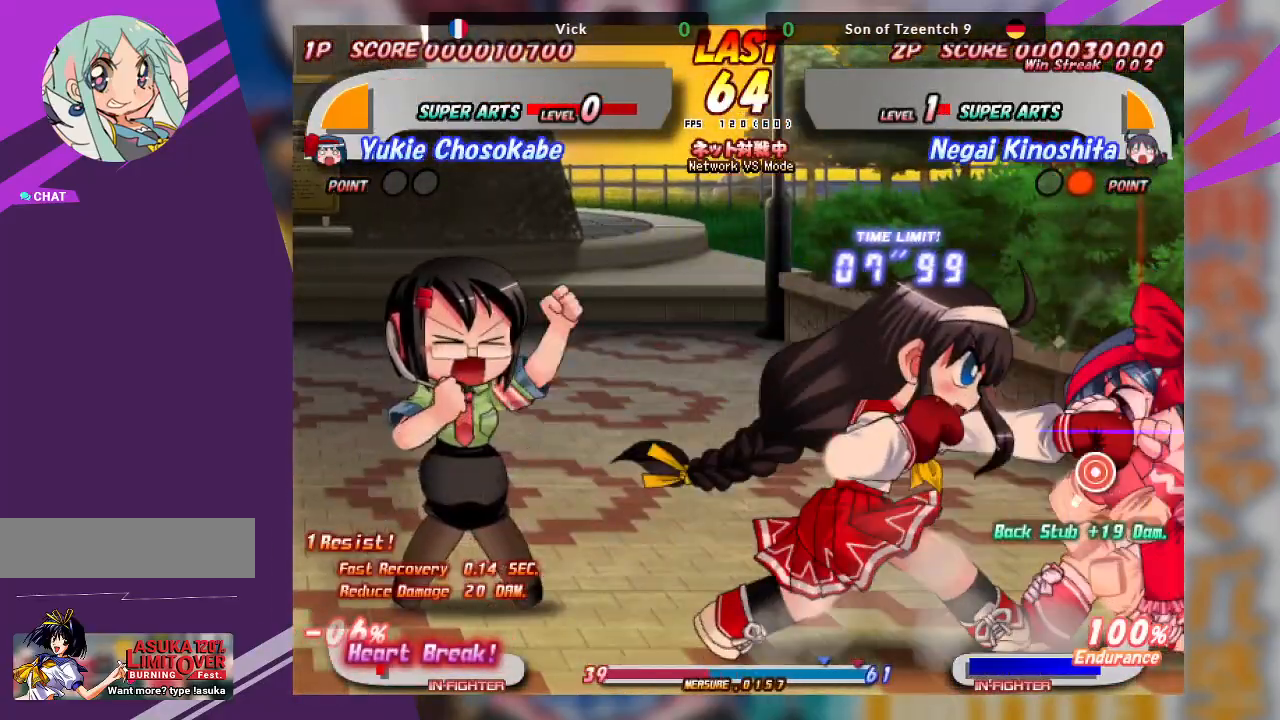
{"dt_ms": 500, "buttons": [], "left_stick": "down-right", "events": [[50, "left_stick", "down-right"], [100, "TRIANGLE", "down"], [200, "TRIANGLE", "up"], [267, "TRIANGLE", "down"], [450, "TRIANGLE", "up"]]}
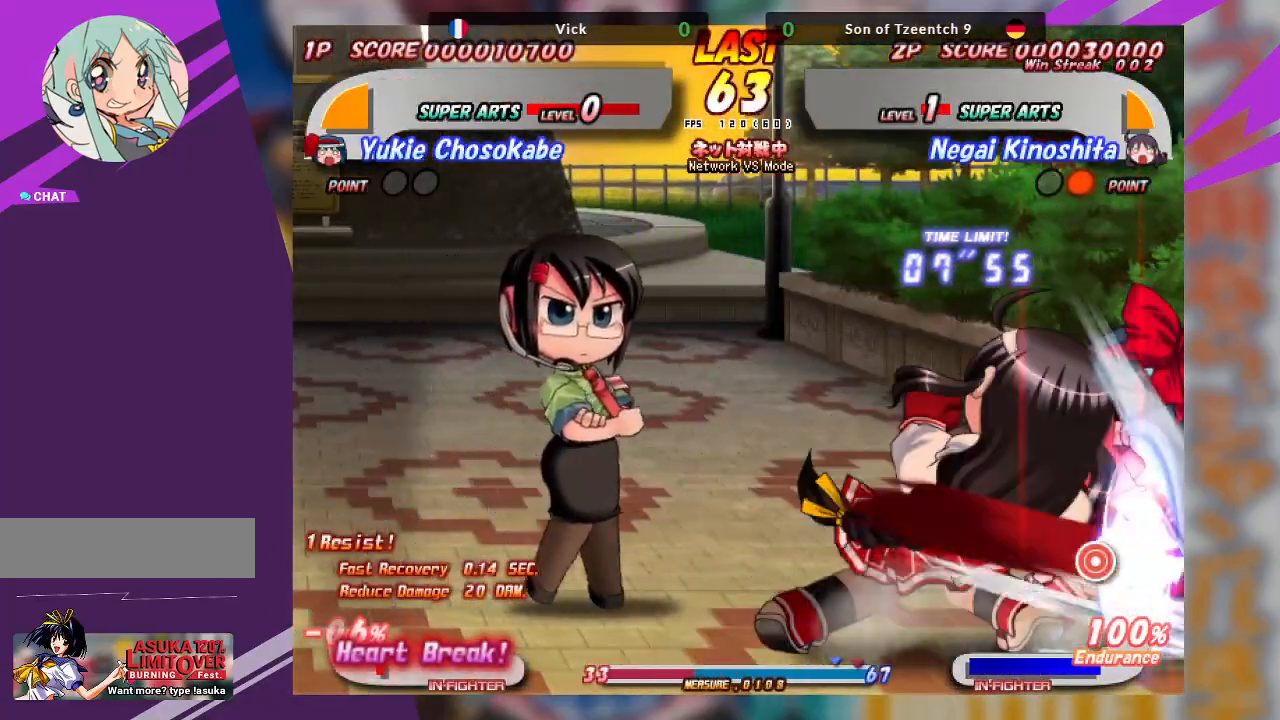
{"dt_ms": 500, "buttons": ["TRIANGLE"], "left_stick": "up", "events": [[150, "left_stick", "up"], [233, "TRIANGLE", "down"], [317, "TRIANGLE", "up"], [400, "TRIANGLE", "down"]]}
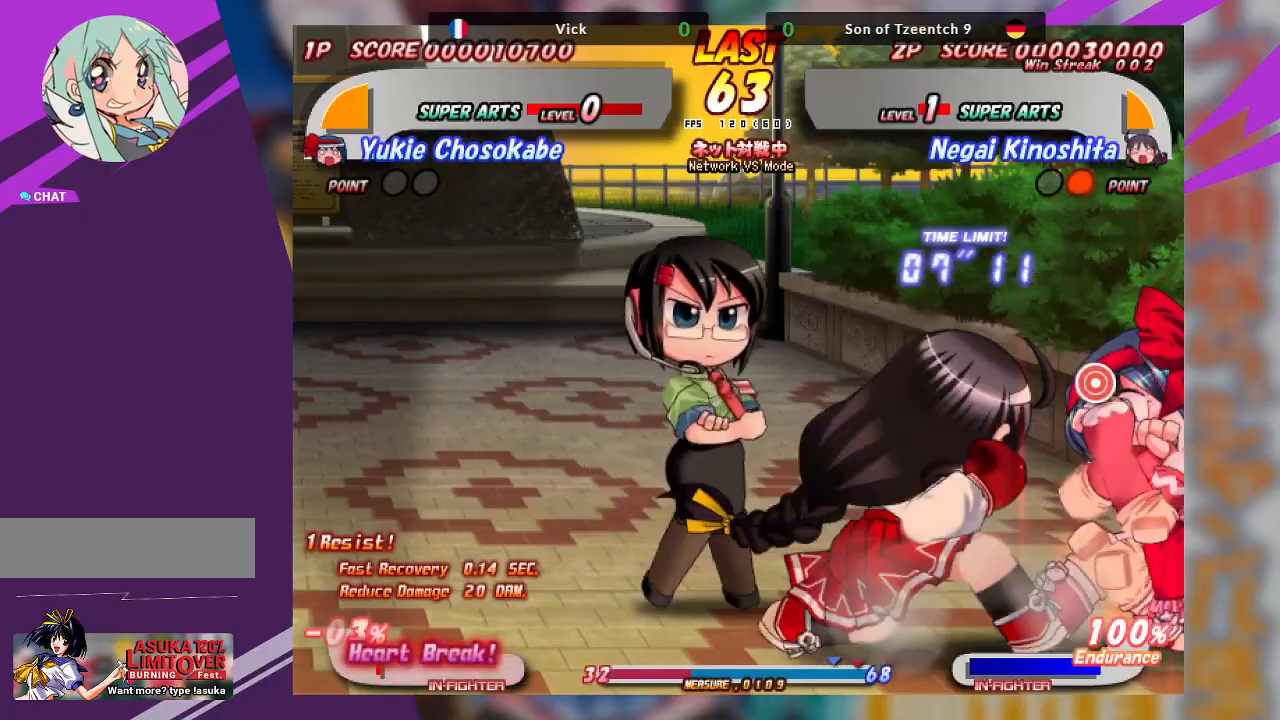
{"dt_ms": 500, "buttons": ["TRIANGLE"], "left_stick": "center", "events": [[17, "TRIANGLE", "up"], [200, "left_stick", "center"], [483, "TRIANGLE", "down"]]}
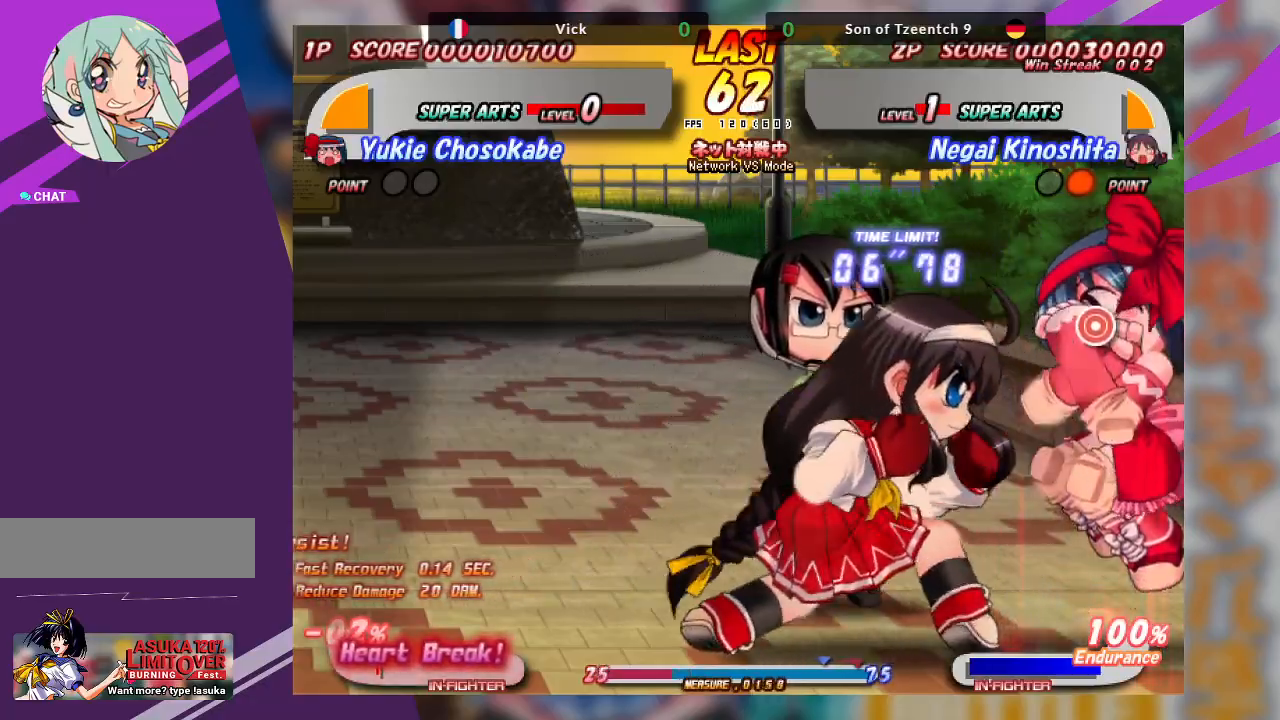
{"dt_ms": 1000, "buttons": [], "left_stick": "right"}
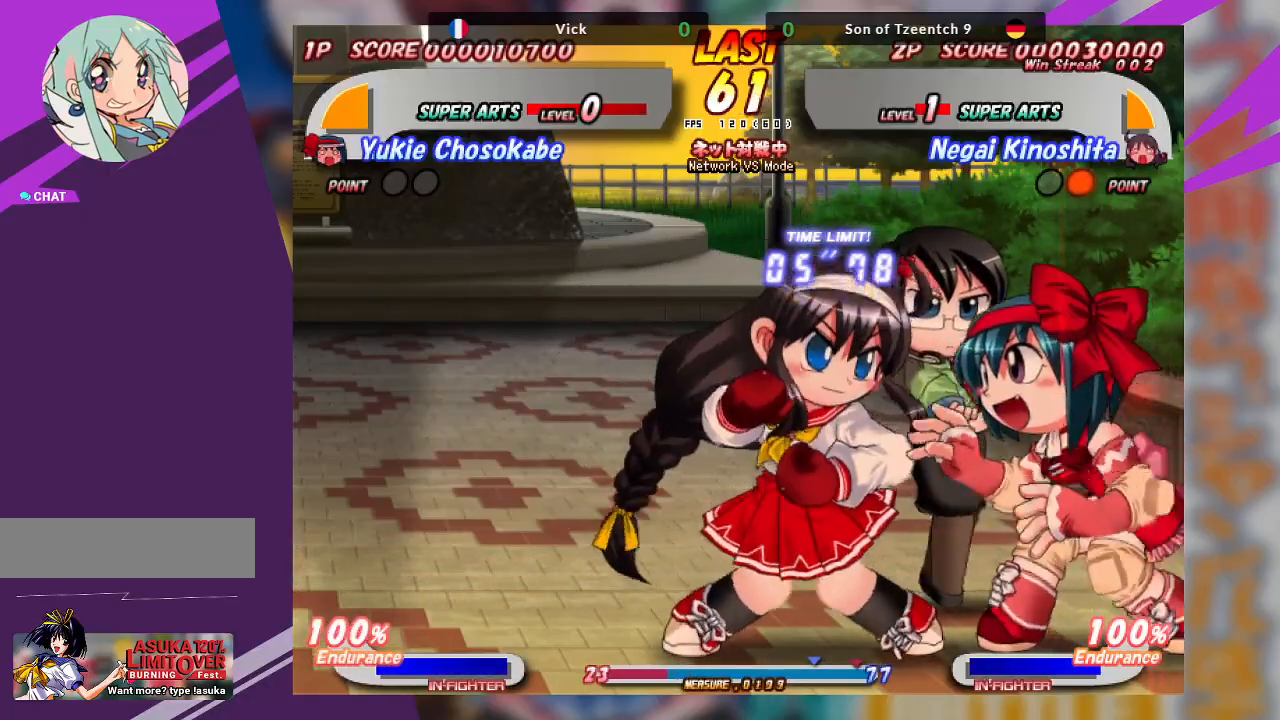
{"dt_ms": 500, "buttons": [], "left_stick": "center", "events": [[67, "CROSS", "down"], [317, "CROSS", "up"], [450, "left_stick", "center"]]}
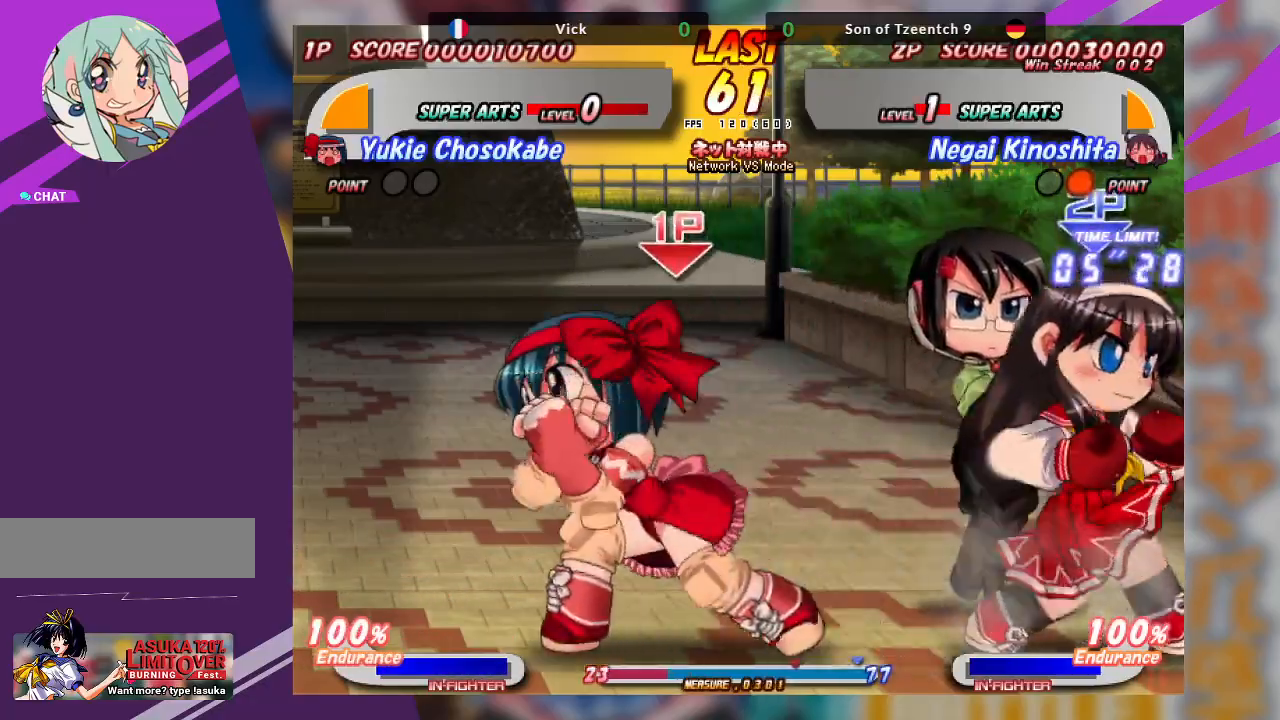
{"dt_ms": 500, "buttons": ["CROSS"], "left_stick": "left", "events": [[150, "left_stick", "left"], [350, "CROSS", "down"]]}
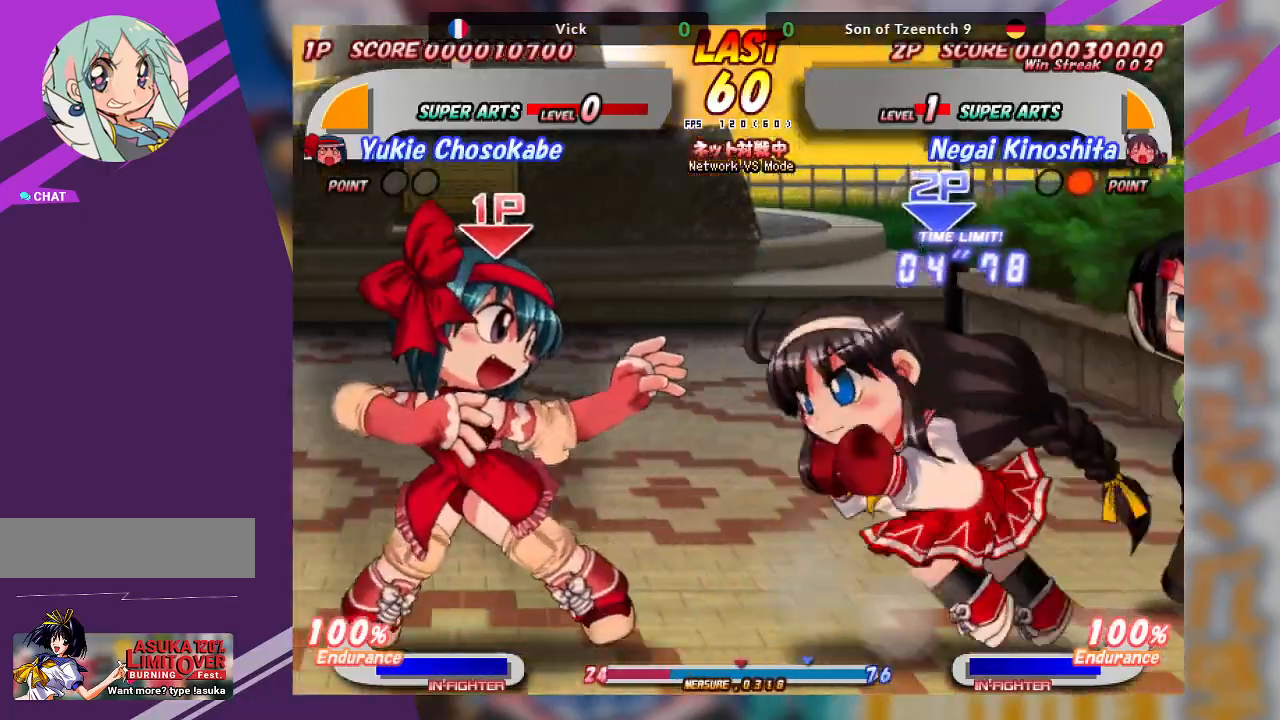
{"dt_ms": 500, "buttons": [], "left_stick": "down-left", "events": [[283, "CROSS", "up"], [333, "left_stick", "down-left"], [383, "TRIANGLE", "down"], [467, "TRIANGLE", "up"]]}
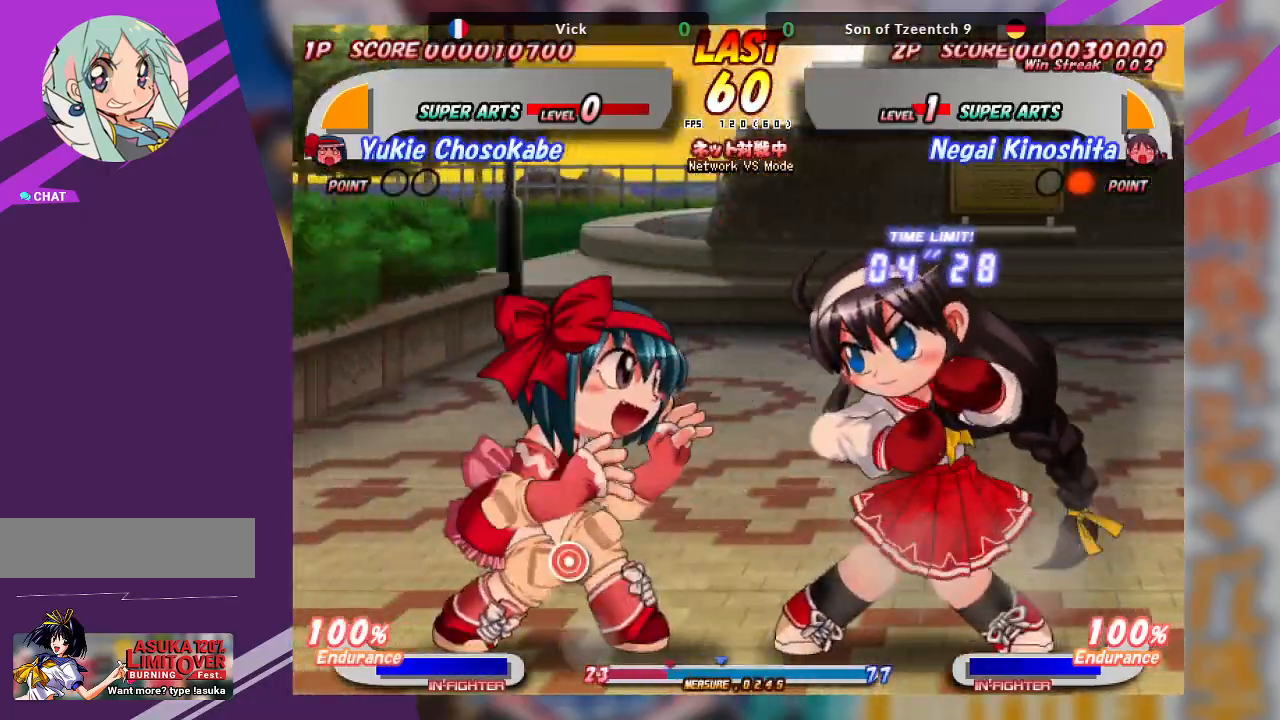
{"dt_ms": 500, "buttons": [], "left_stick": "up", "events": [[50, "TRIANGLE", "down"], [133, "TRIANGLE", "up"], [200, "TRIANGLE", "down"], [317, "TRIANGLE", "up"], [433, "left_stick", "up"]]}
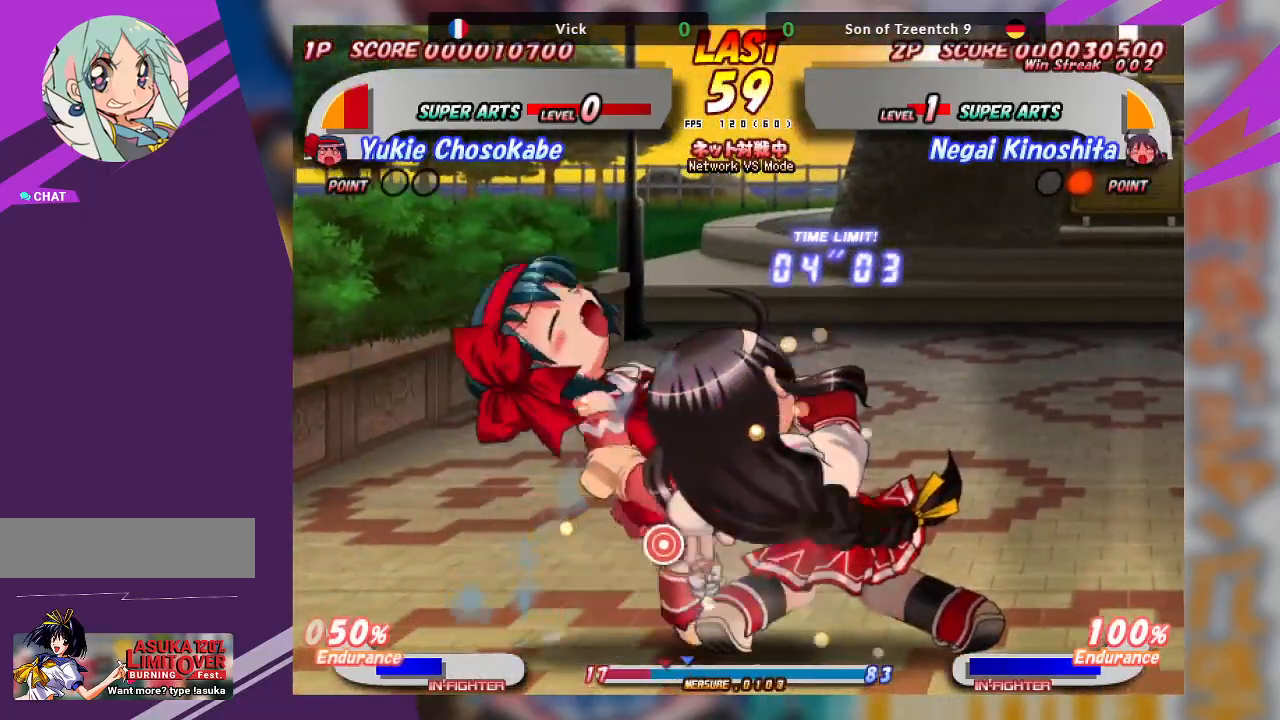
{"dt_ms": 500, "buttons": [], "left_stick": "up", "events": [[17, "TRIANGLE", "down"], [133, "TRIANGLE", "up"], [217, "TRIANGLE", "down"], [367, "TRIANGLE", "up"]]}
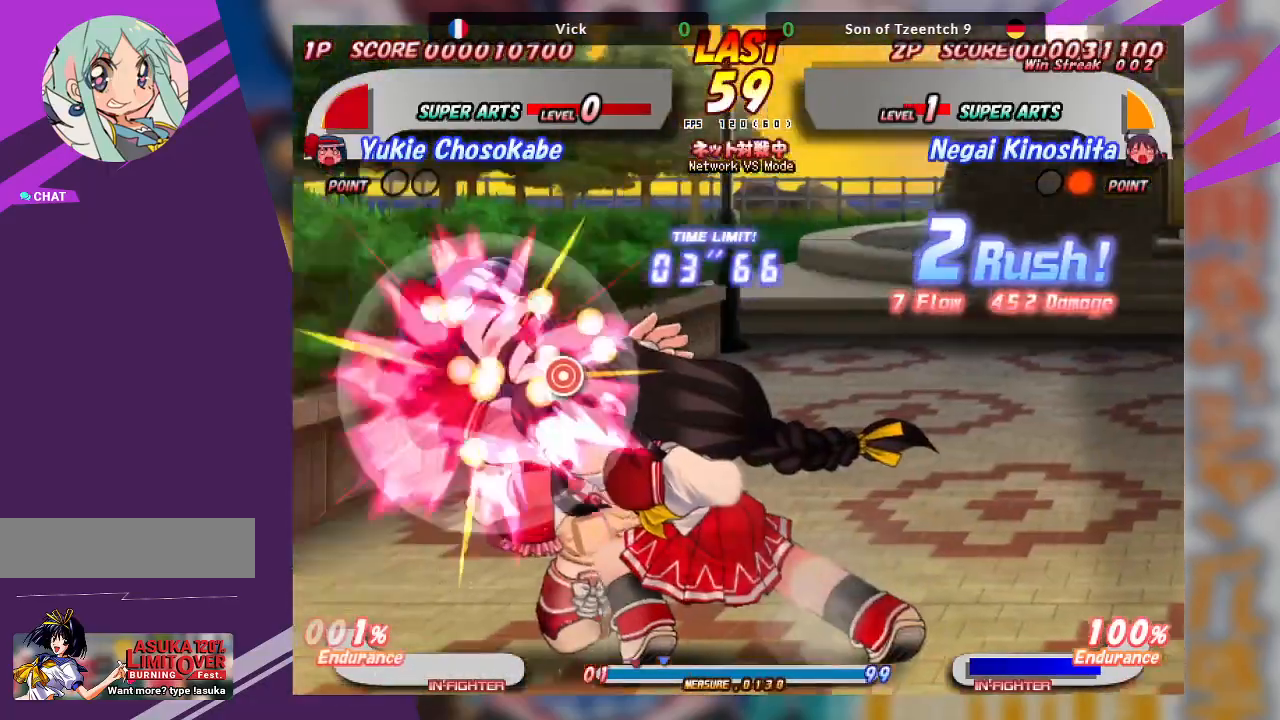
{"dt_ms": 500, "buttons": [], "left_stick": "center", "events": [[50, "left_stick", "center"], [200, "SQUARE", "down"], [283, "SQUARE", "up"], [350, "SQUARE", "down"], [450, "SQUARE", "up"]]}